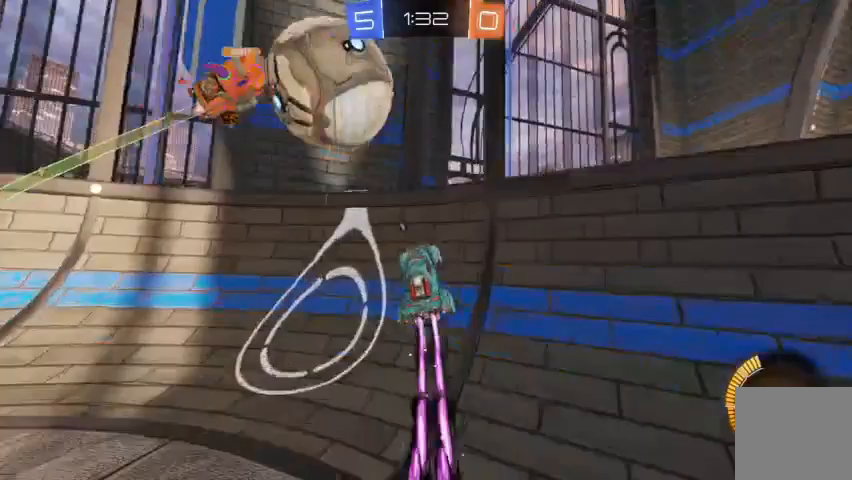
Gameplay with a controller (Xbox layout); each line is a JSON object with the inputs held at the frame after it (dt_ms = milliseconds from this image to that frame). "events" lists button and stick changes between this image and that frame as [ms after this image, input, new state], when the widget could be followed in between.
{"dt_ms": 500, "buttons": ["R2"], "left_stick": "right", "right_stick": "center", "events": [[67, "left_stick", "right"], [100, "Y", "down"], [233, "Y", "up"]]}
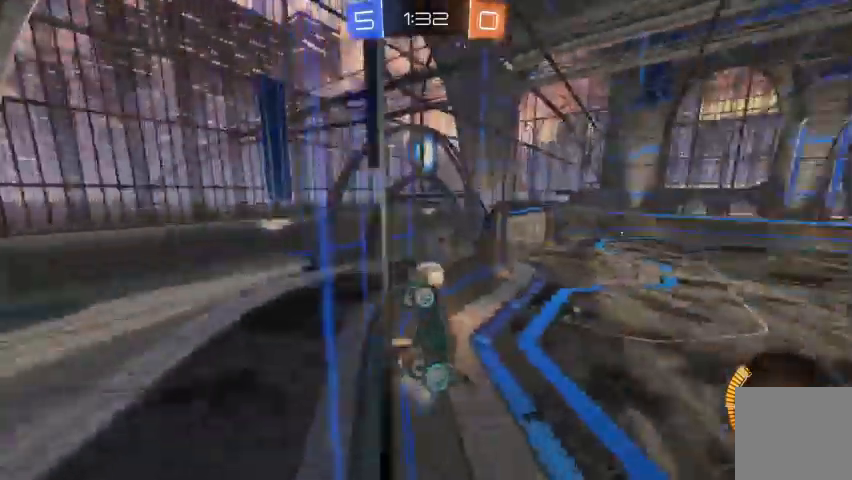
{"dt_ms": 1000, "buttons": ["R2"], "left_stick": "center", "right_stick": "center"}
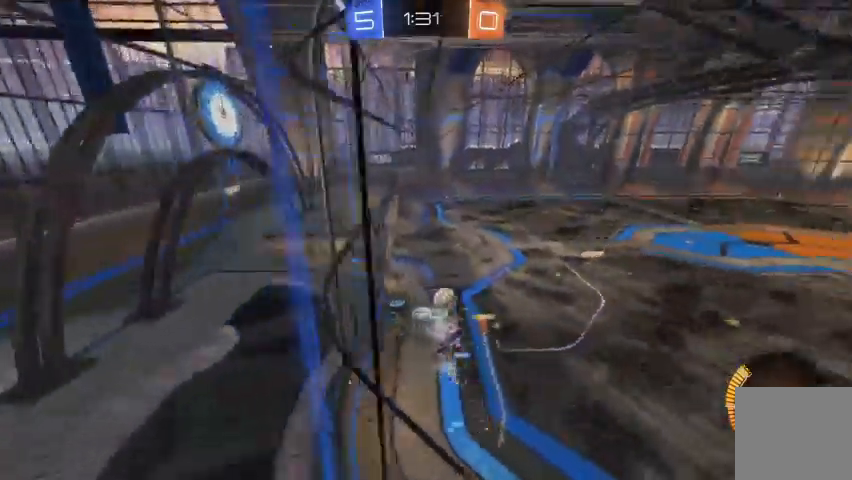
{"dt_ms": 500, "buttons": ["R2"], "left_stick": "center", "right_stick": "center", "events": []}
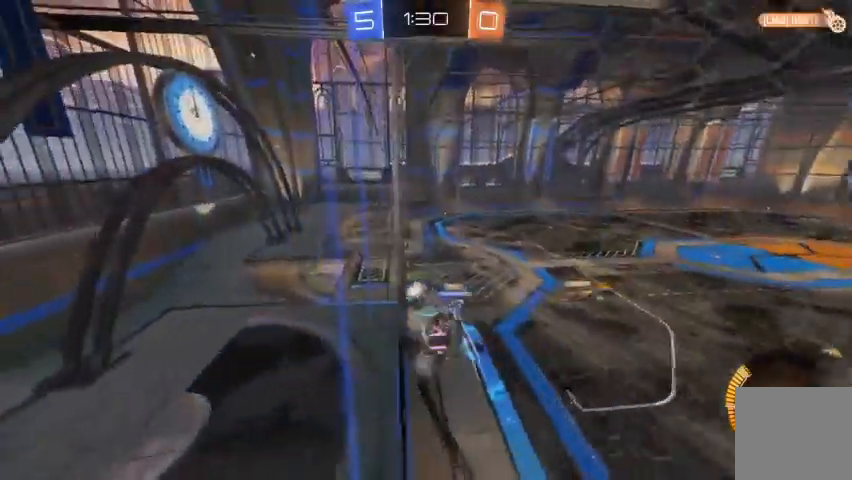
{"dt_ms": 500, "buttons": [], "left_stick": "center", "right_stick": "center"}